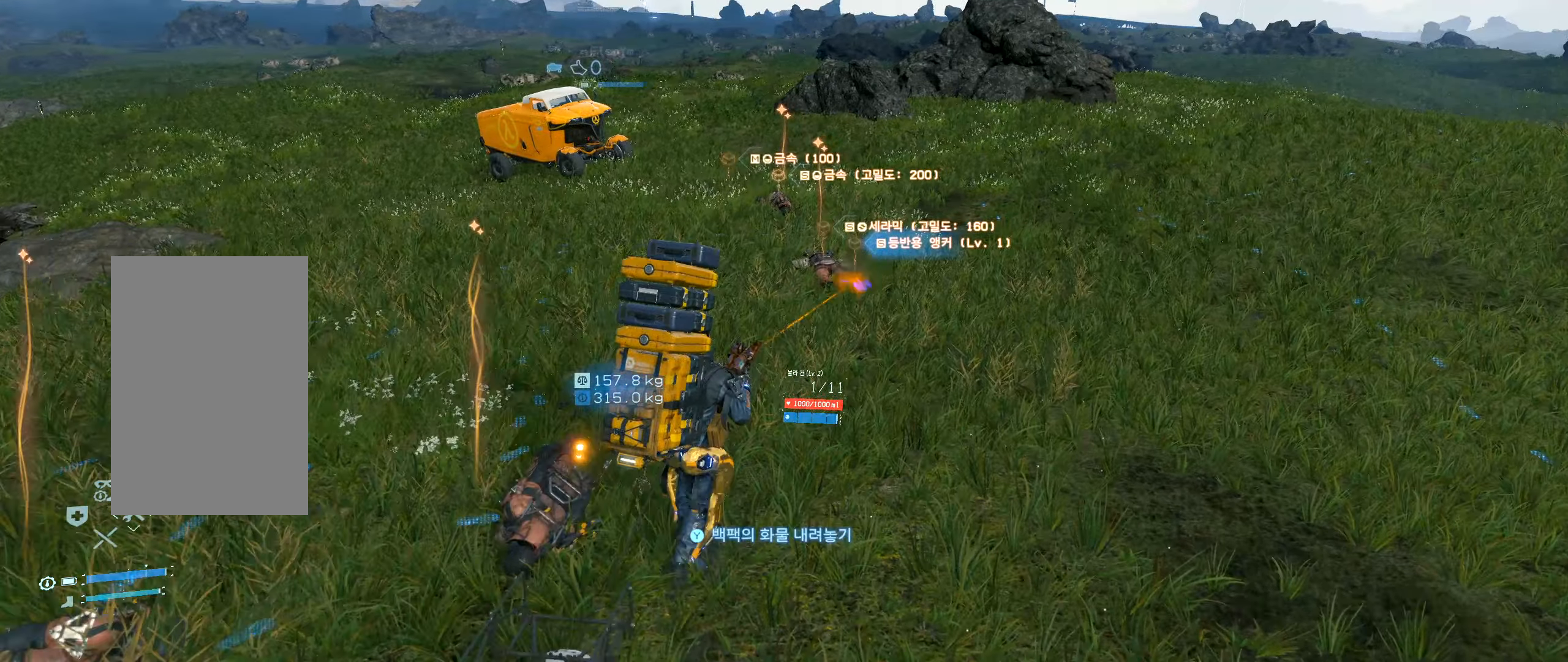
Gameplay with a controller (Xbox layout); each line is a JSON object with the inputs held at the frame after it (dt_ms = milliseconds from this image to that frame). "events" lists button and stick changes between this image and that frame as [ms after this image, input, new state], when the widget could be followed in between. Not read: L3 R3 TOUCHPAD other_buttons right_stick.
{"dt_ms": 500, "buttons": [], "left_stick": "up", "events": [[83, "Y", "up"]]}
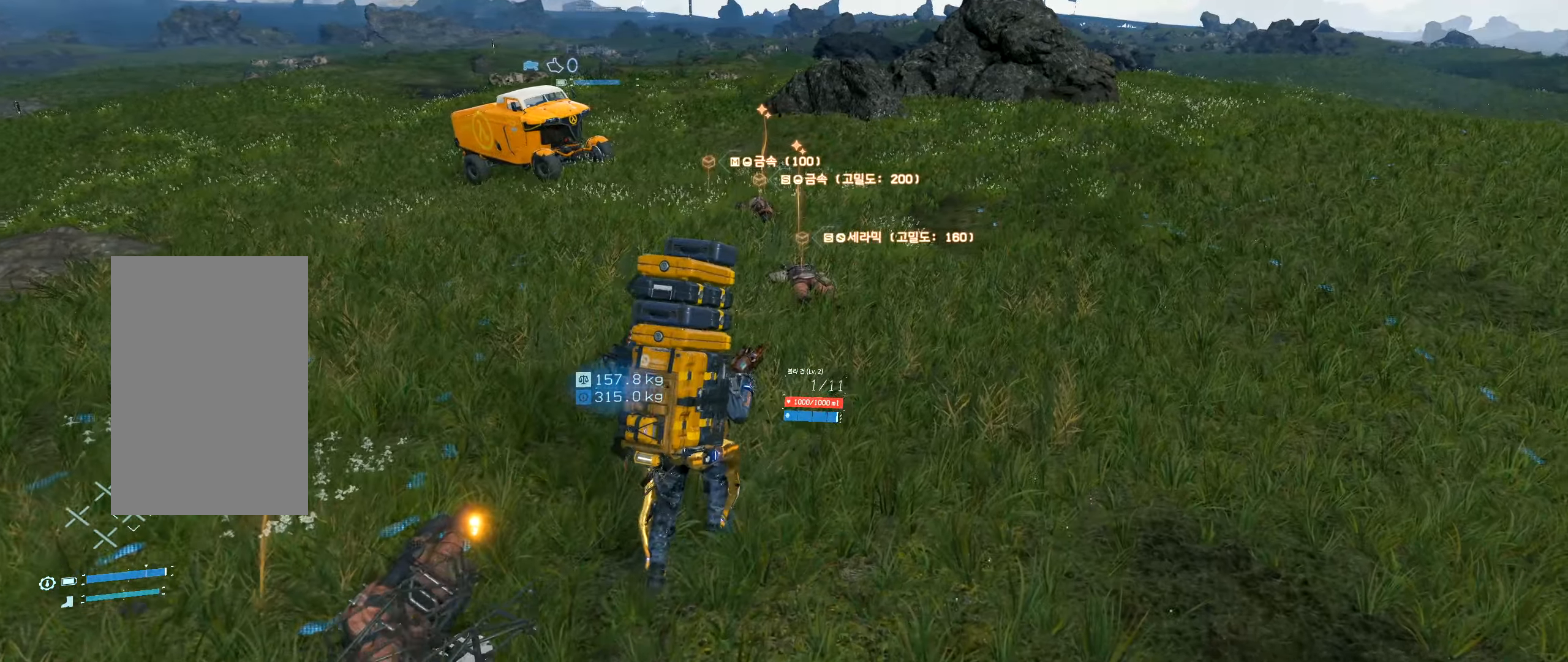
{"dt_ms": 500, "buttons": [], "left_stick": "up", "events": [[216, "Y", "down"], [333, "Y", "up"]]}
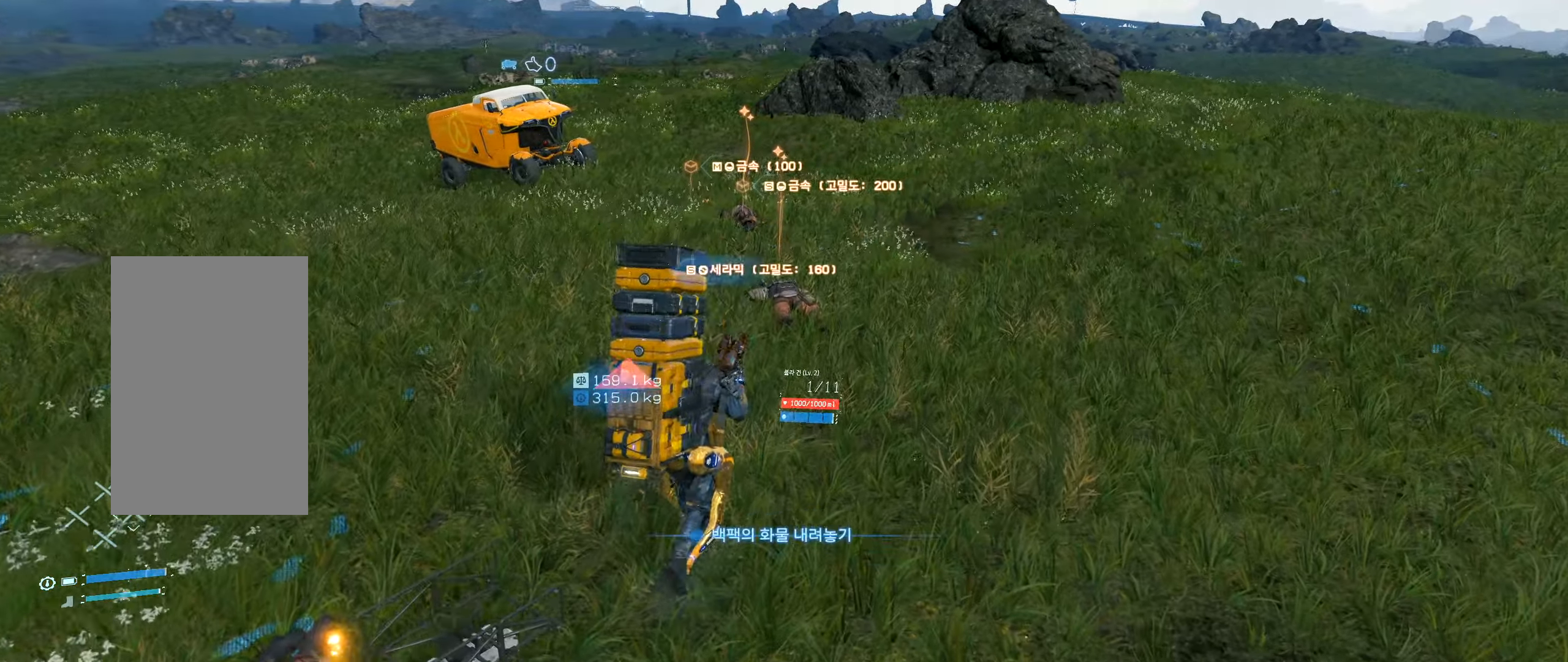
{"dt_ms": 500, "buttons": [], "left_stick": "up", "events": []}
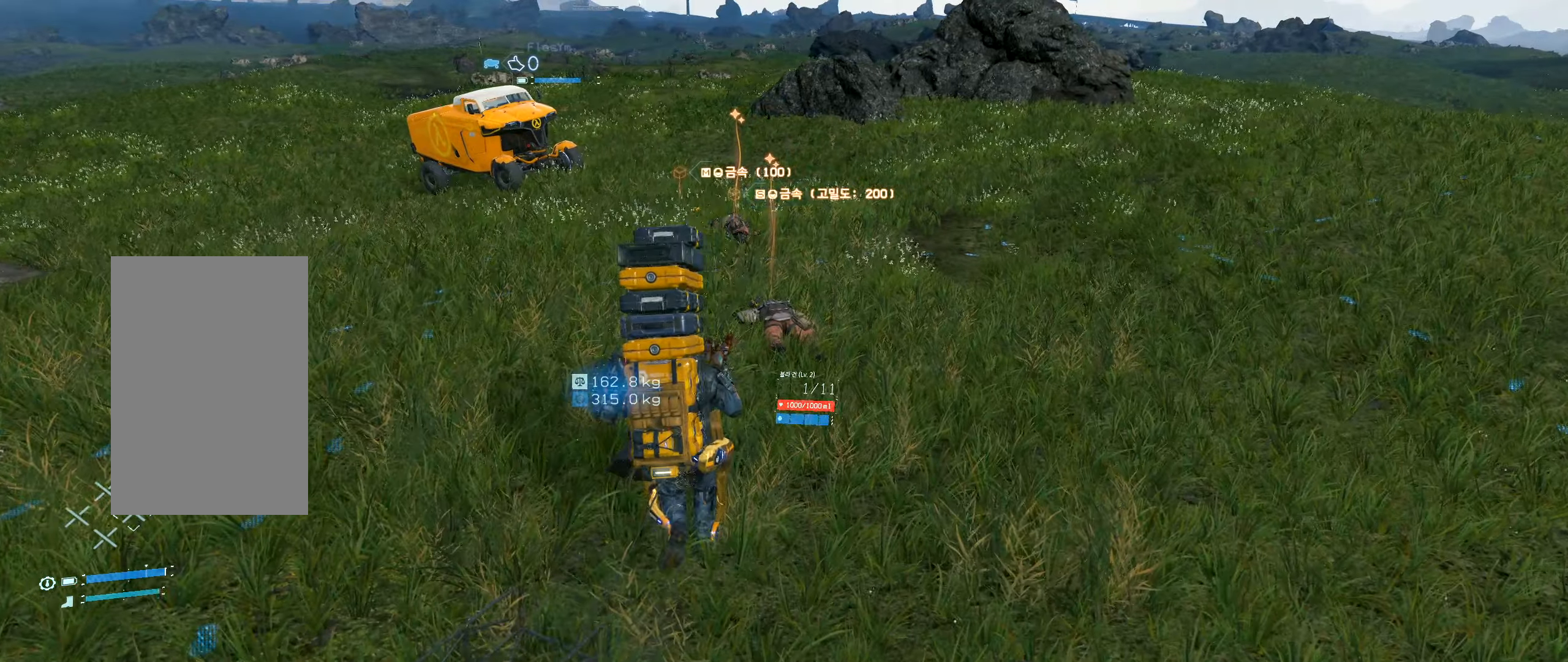
{"dt_ms": 500, "buttons": [], "left_stick": "up", "events": [[17, "Y", "down"], [133, "Y", "up"]]}
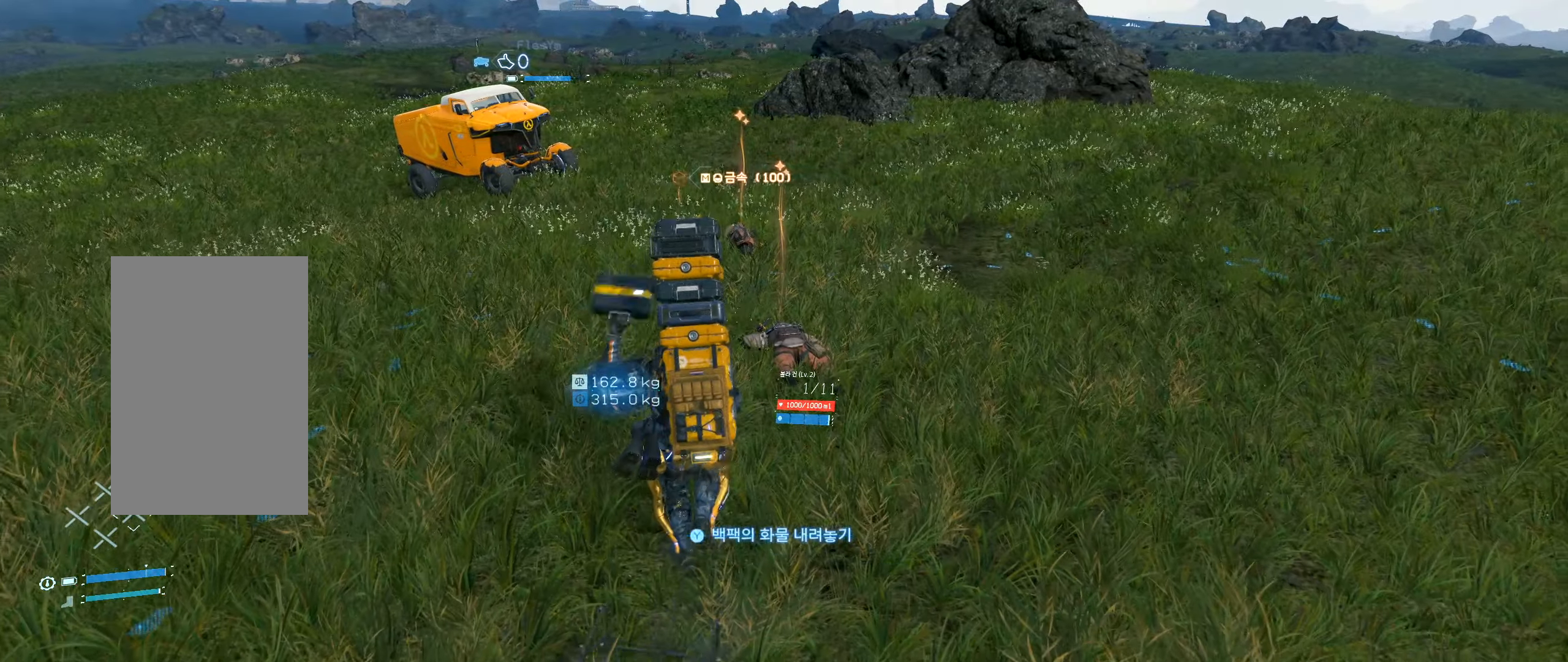
{"dt_ms": 500, "buttons": [], "left_stick": "up", "events": []}
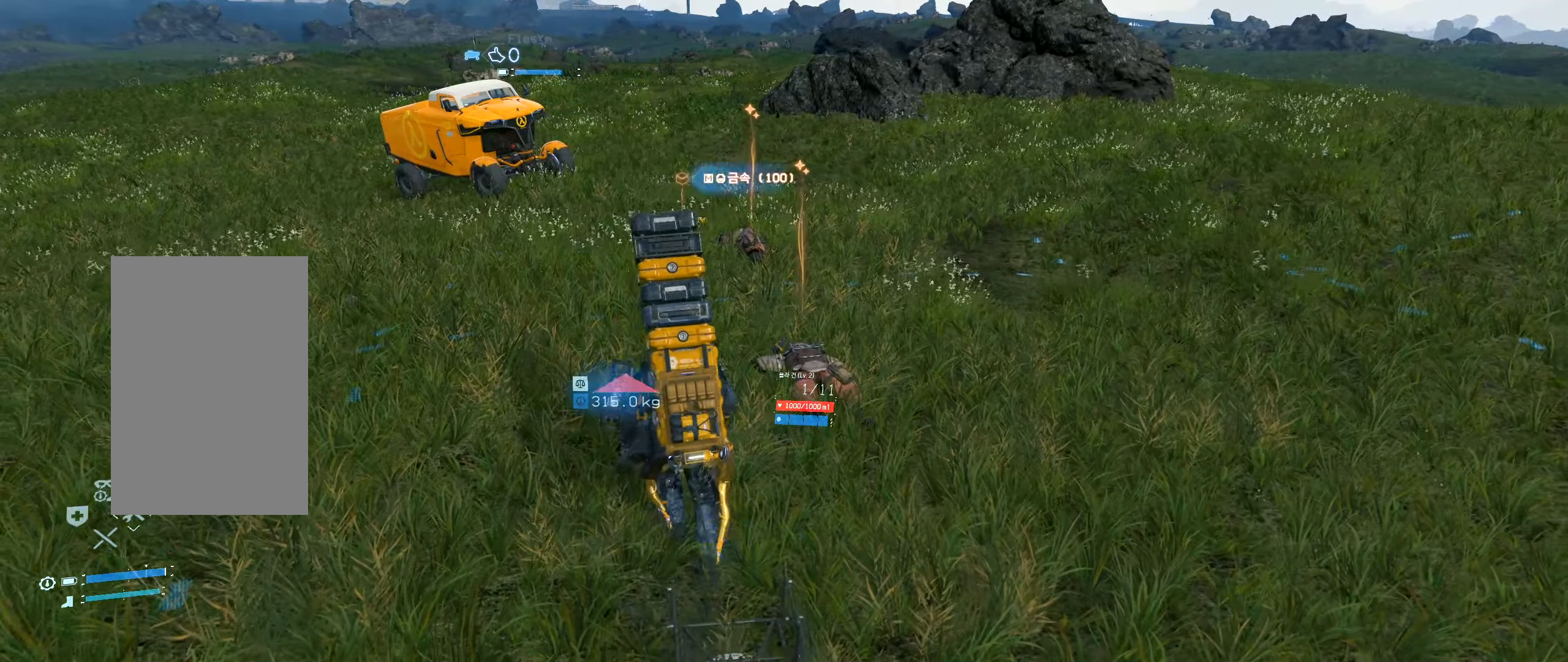
{"dt_ms": 500, "buttons": [], "left_stick": "up", "events": [[17, "Y", "down"], [167, "Y", "up"]]}
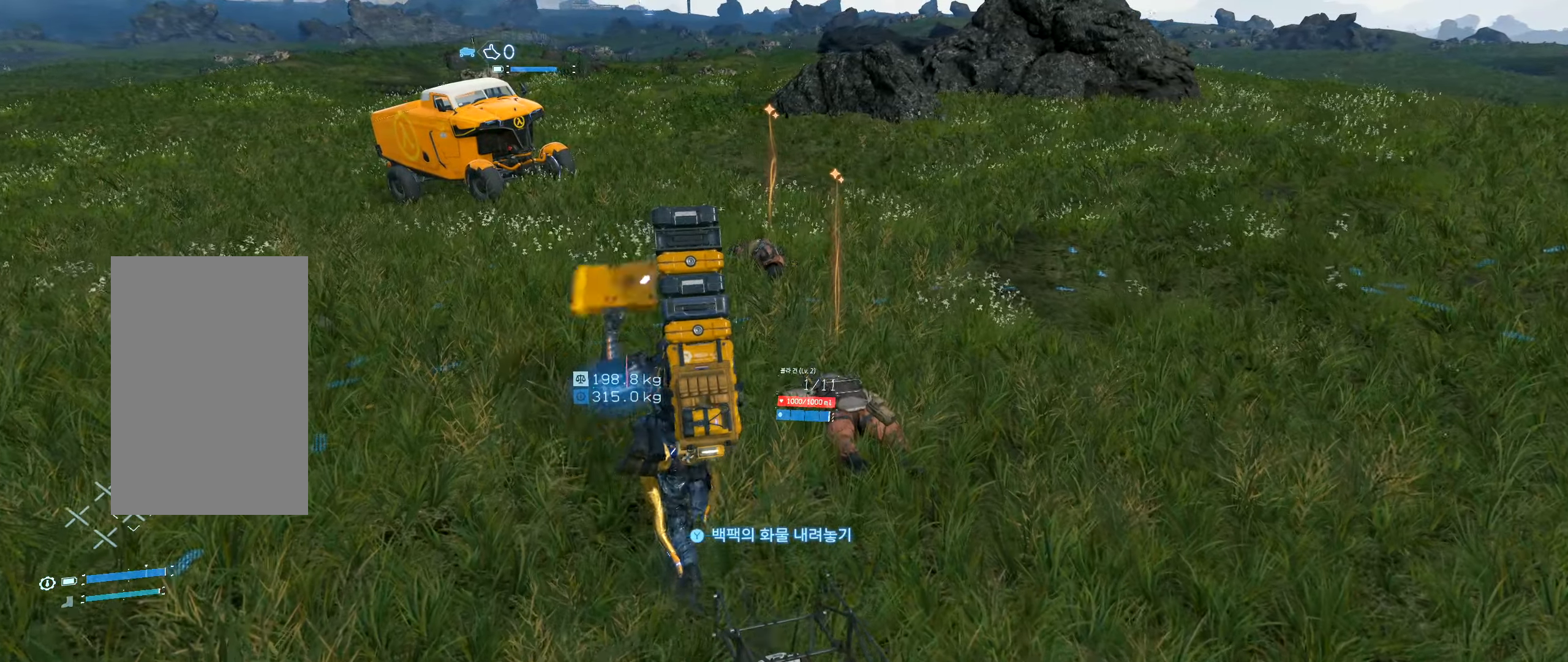
{"dt_ms": 500, "buttons": [], "left_stick": "up", "events": []}
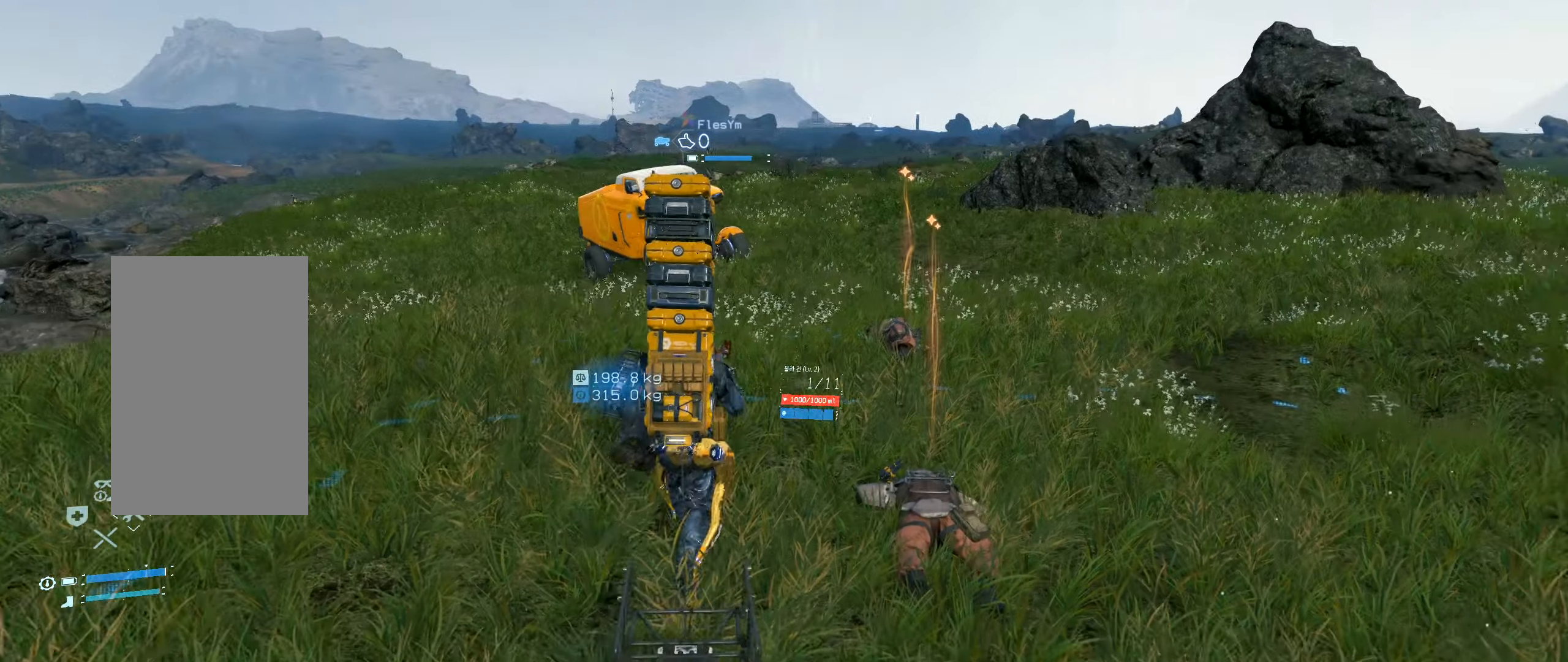
{"dt_ms": 500, "buttons": [], "left_stick": "up", "events": []}
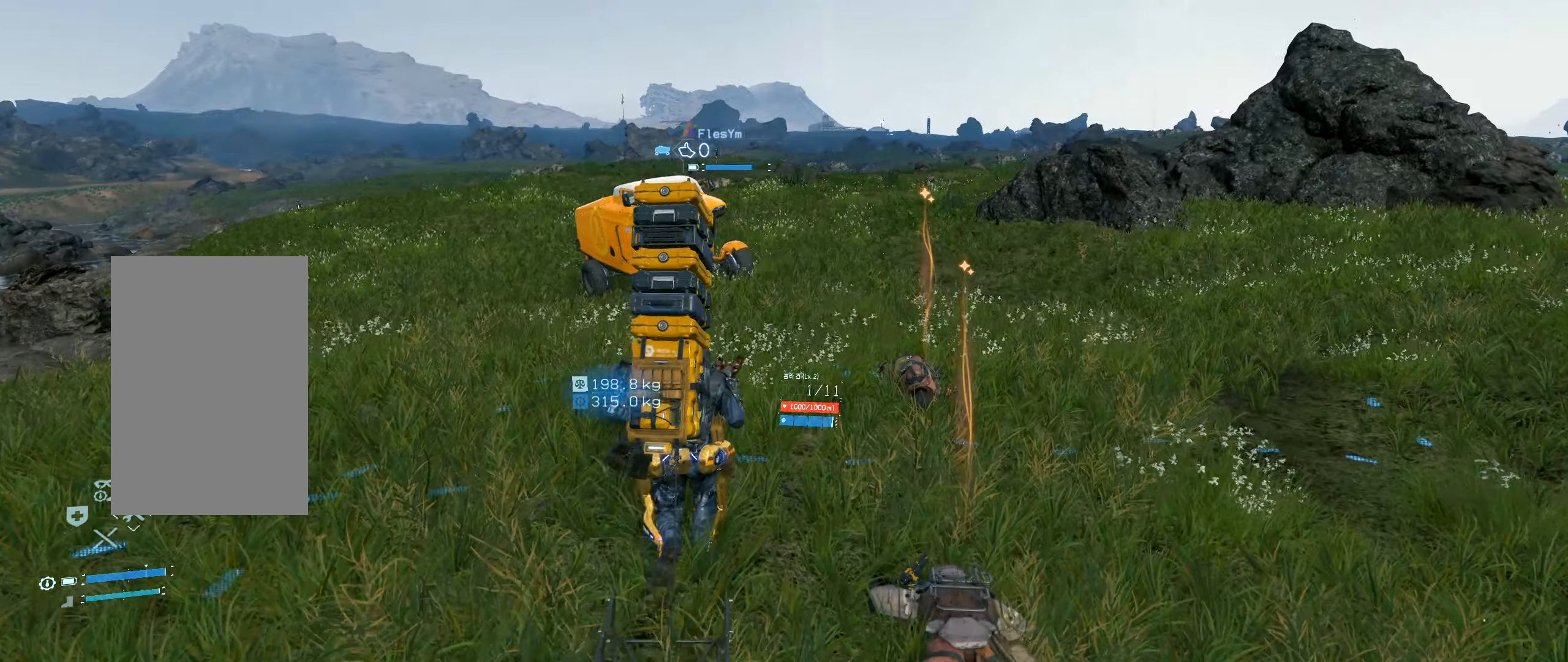
{"dt_ms": 500, "buttons": [], "left_stick": "up", "events": []}
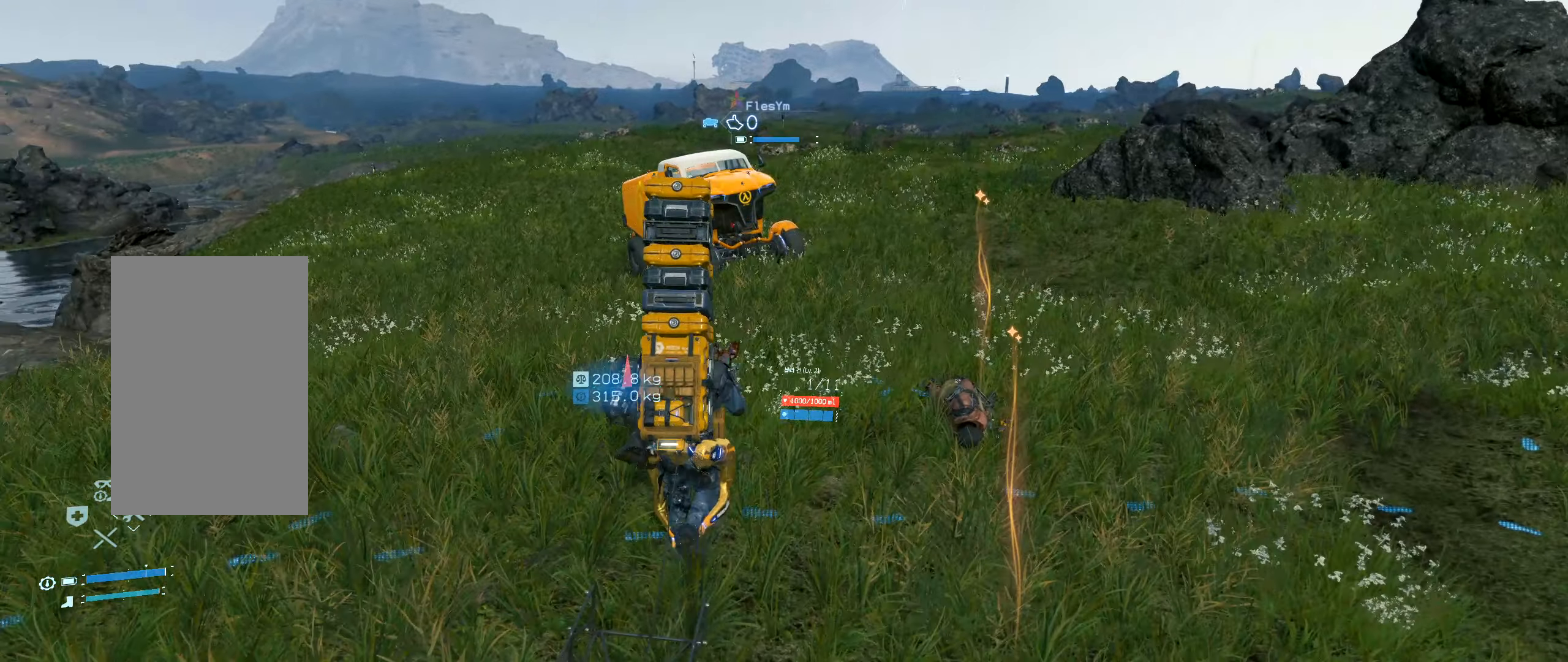
{"dt_ms": 500, "buttons": [], "left_stick": "up", "events": []}
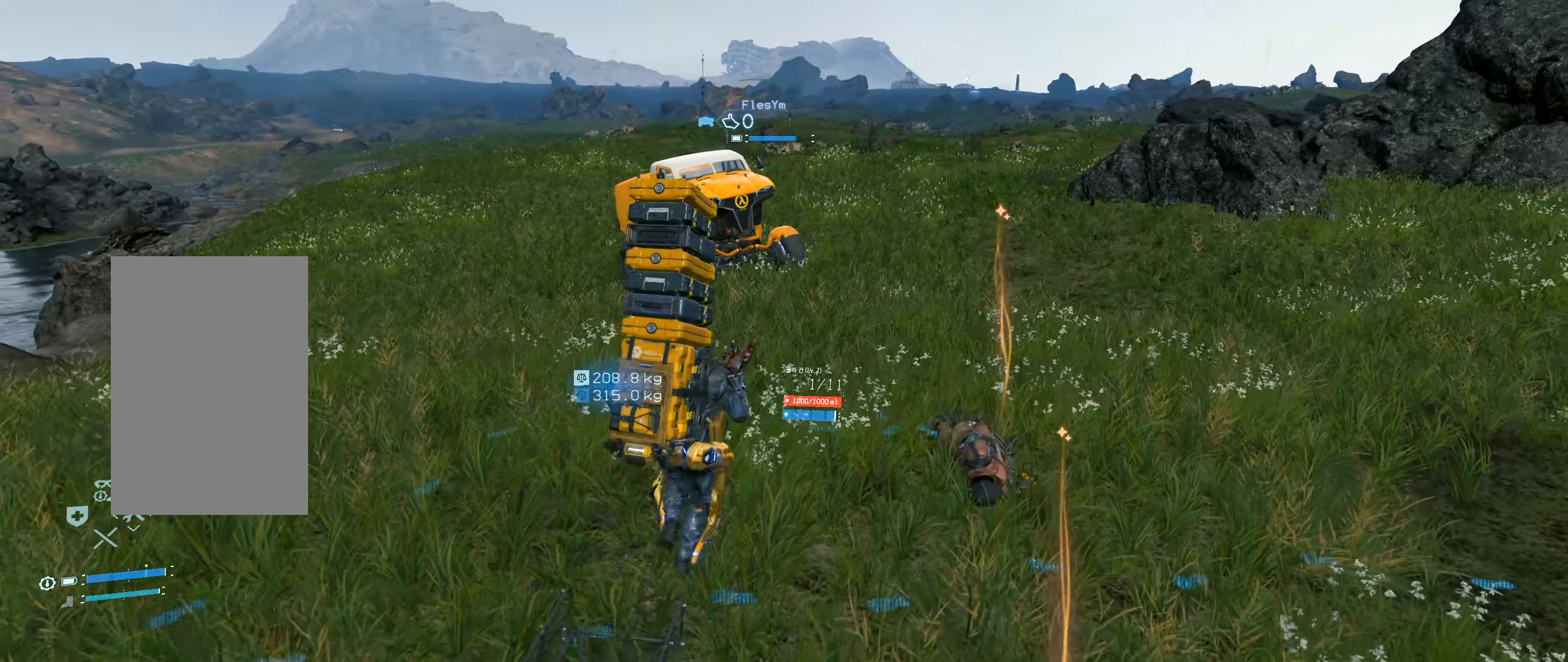
{"dt_ms": 500, "buttons": [], "left_stick": "up", "events": []}
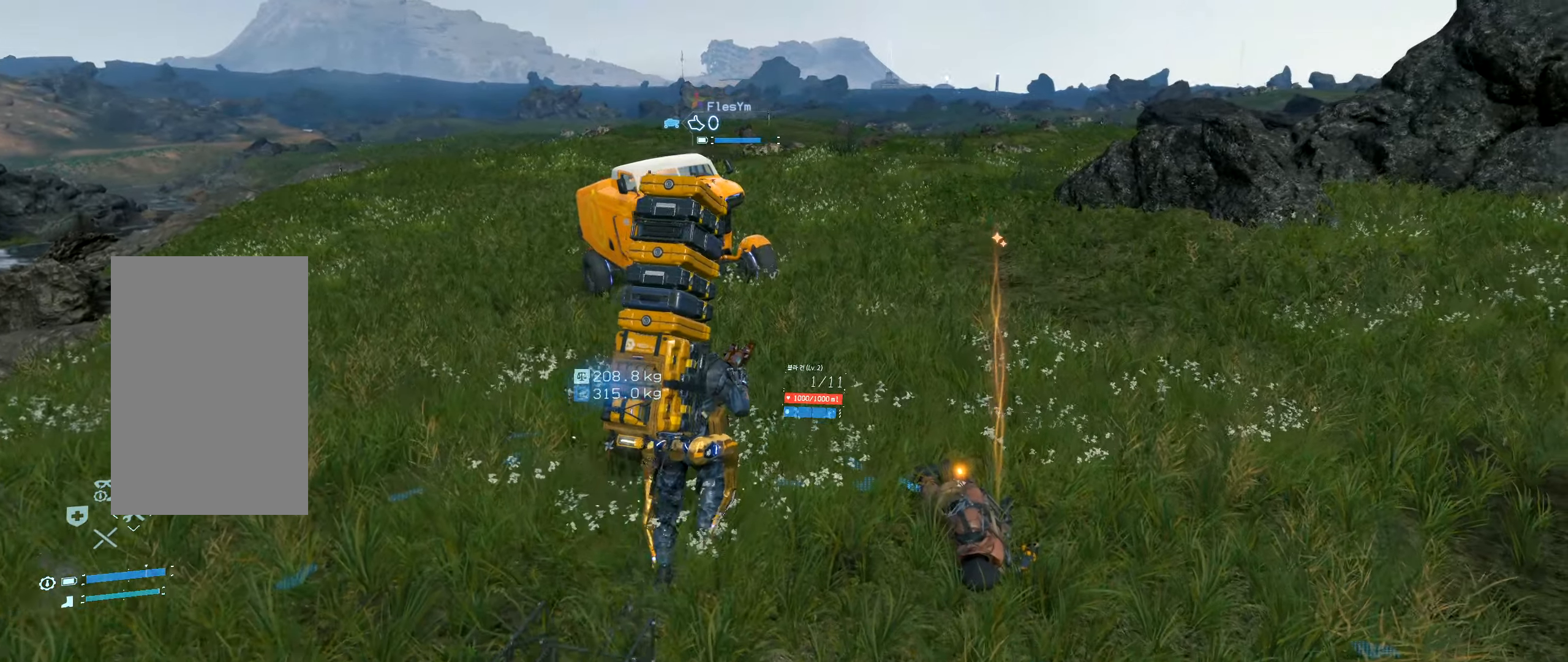
{"dt_ms": 500, "buttons": [], "left_stick": "up"}
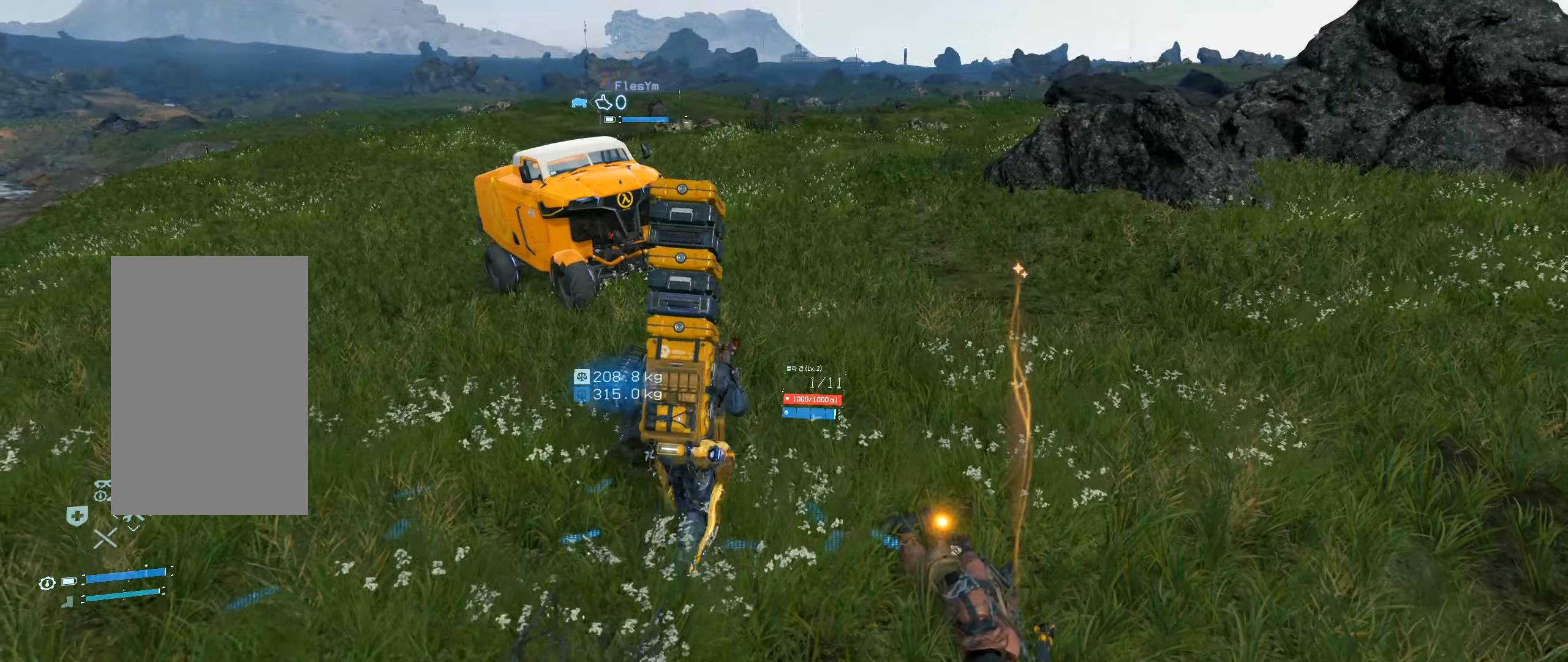
{"dt_ms": 500, "buttons": [], "left_stick": "up", "events": []}
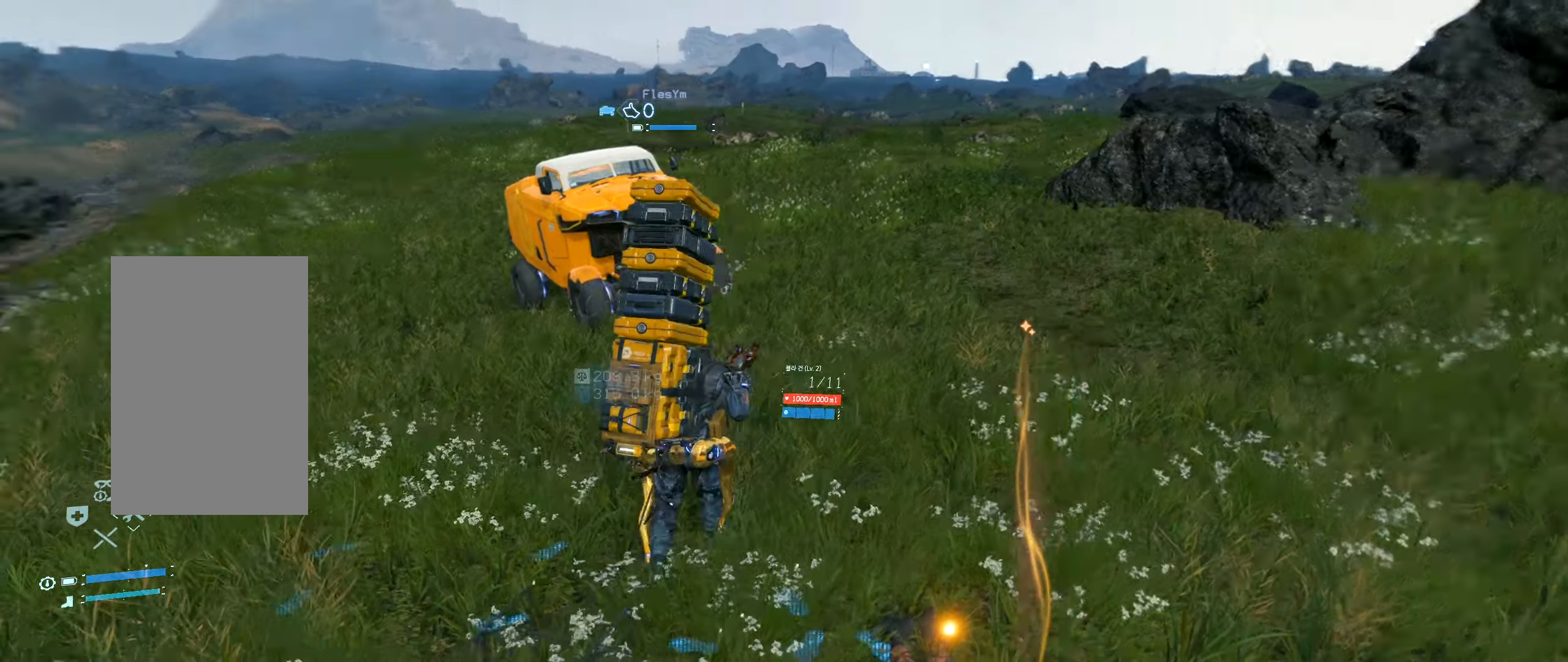
{"dt_ms": 500, "buttons": [], "left_stick": "up-right", "events": [[100, "left_stick", "up-right"]]}
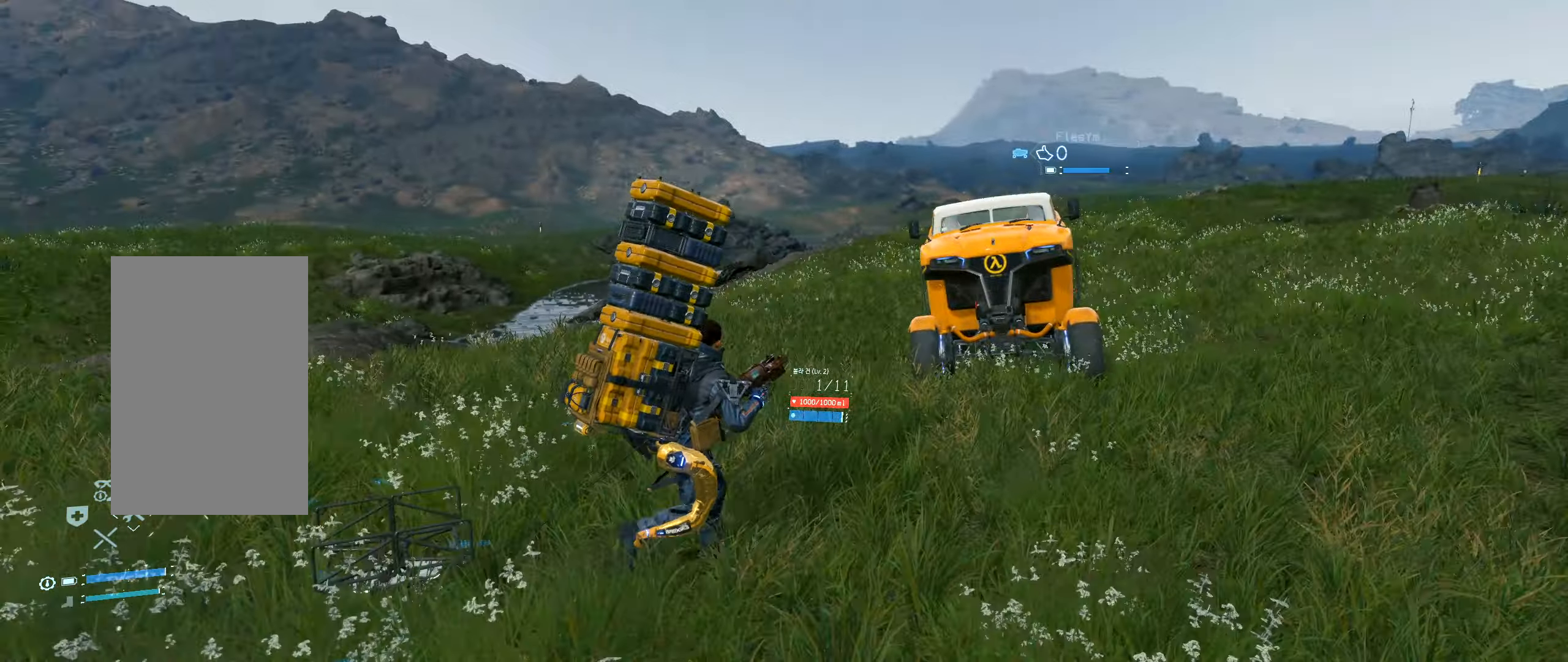
{"dt_ms": 500, "buttons": [], "left_stick": "up-right", "events": [[217, "L2", "down"], [267, "L2", "up"]]}
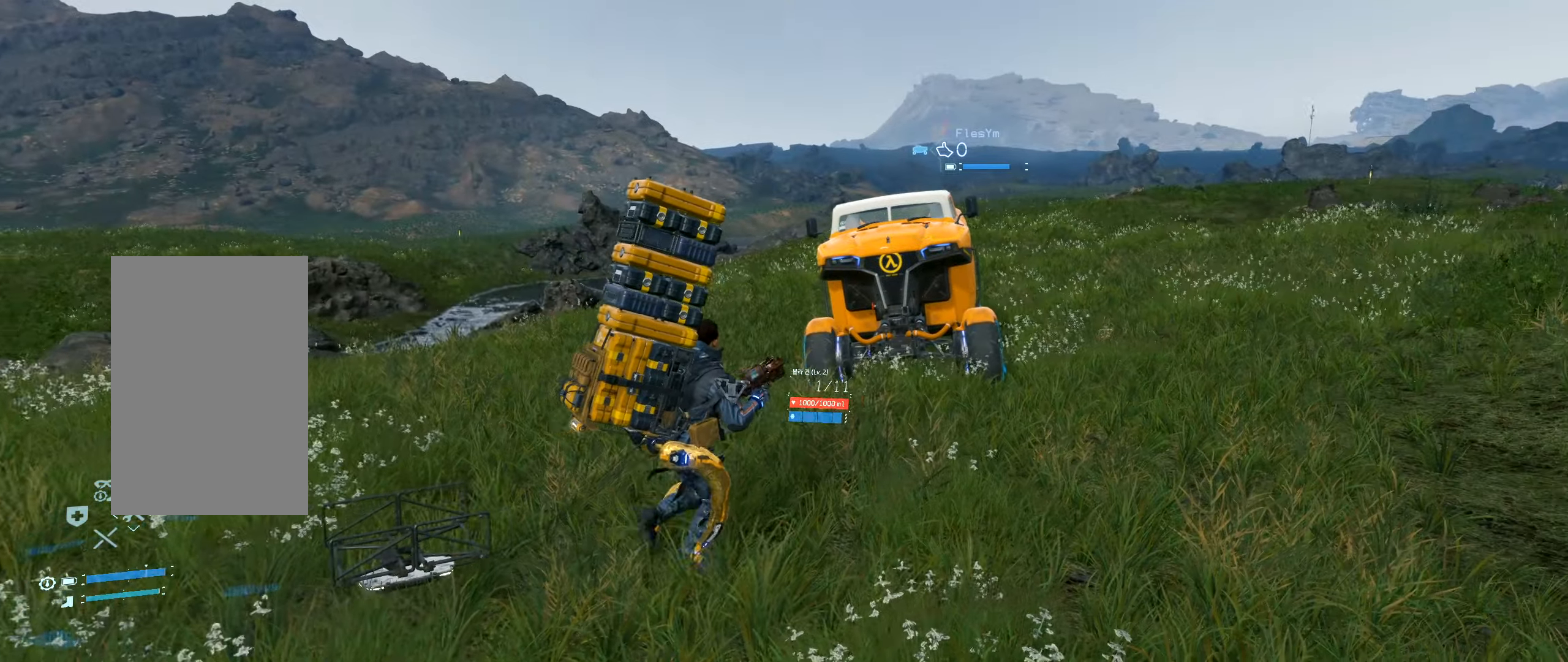
{"dt_ms": 500, "buttons": [], "left_stick": "up-right", "events": []}
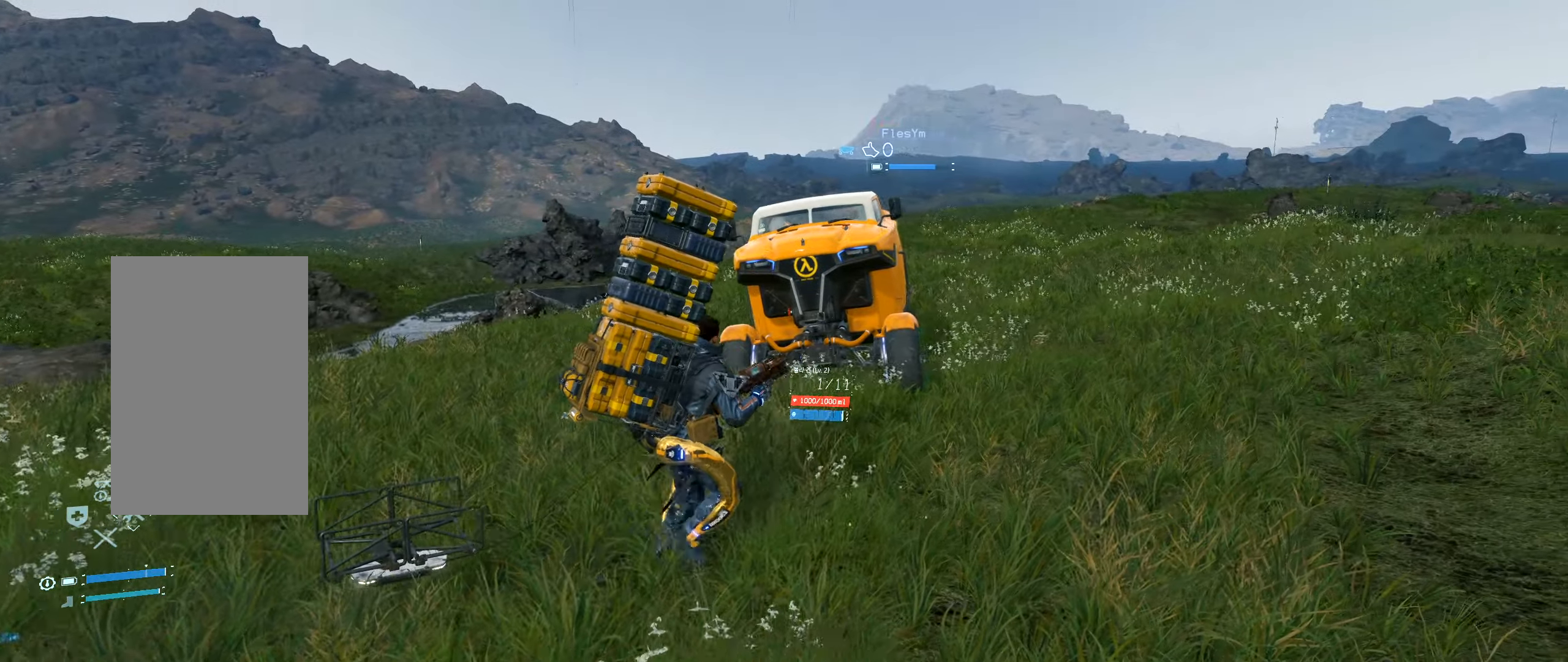
{"dt_ms": 500, "buttons": [], "left_stick": "up-right", "events": []}
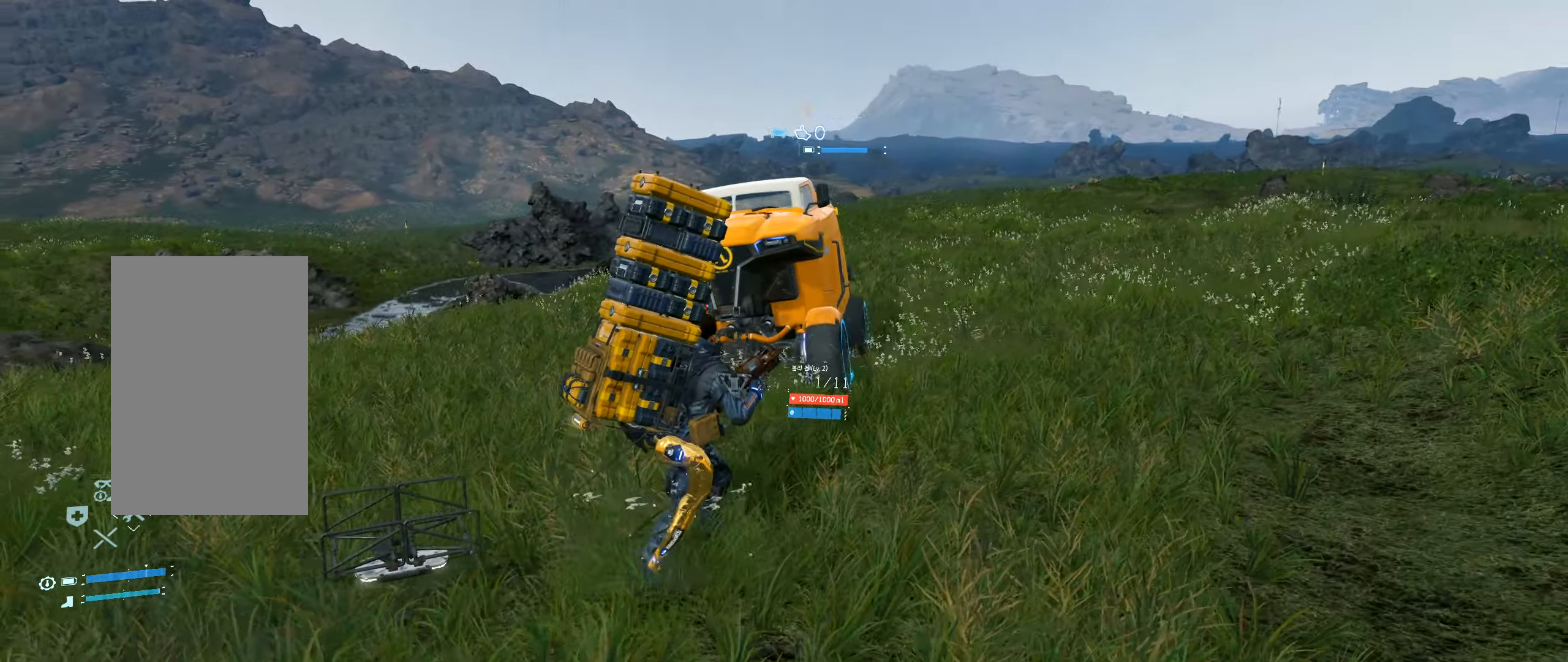
{"dt_ms": 500, "buttons": [], "left_stick": "up-right"}
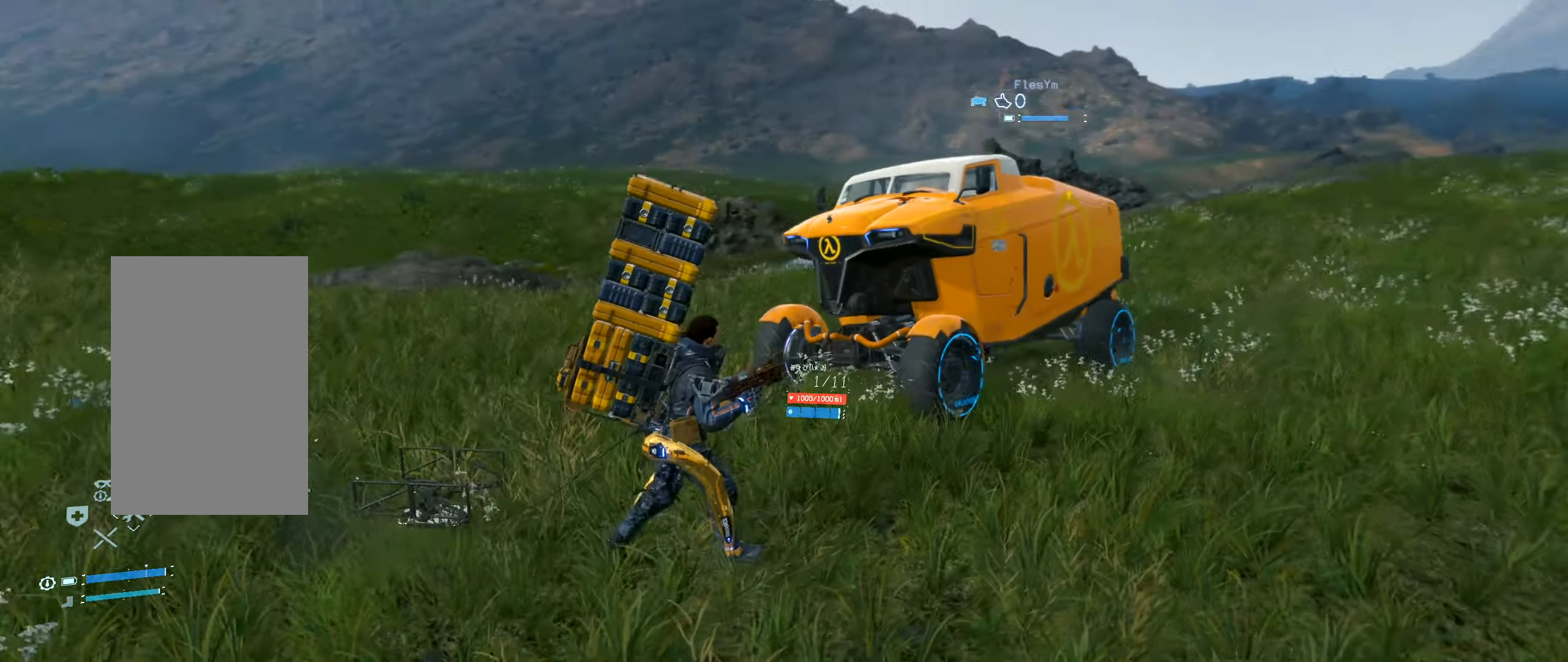
{"dt_ms": 500, "buttons": [], "left_stick": "right", "events": [[500, "left_stick", "right"]]}
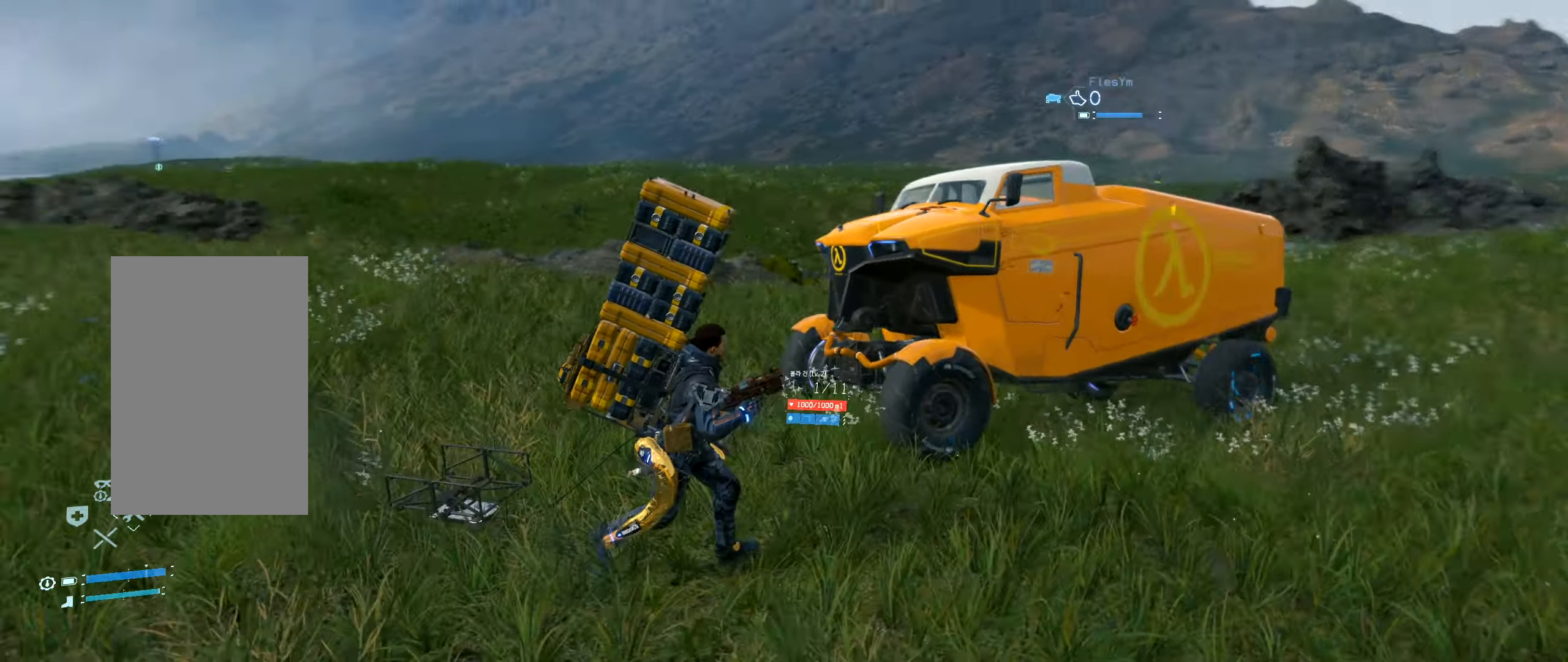
{"dt_ms": 1000, "buttons": [], "left_stick": "center"}
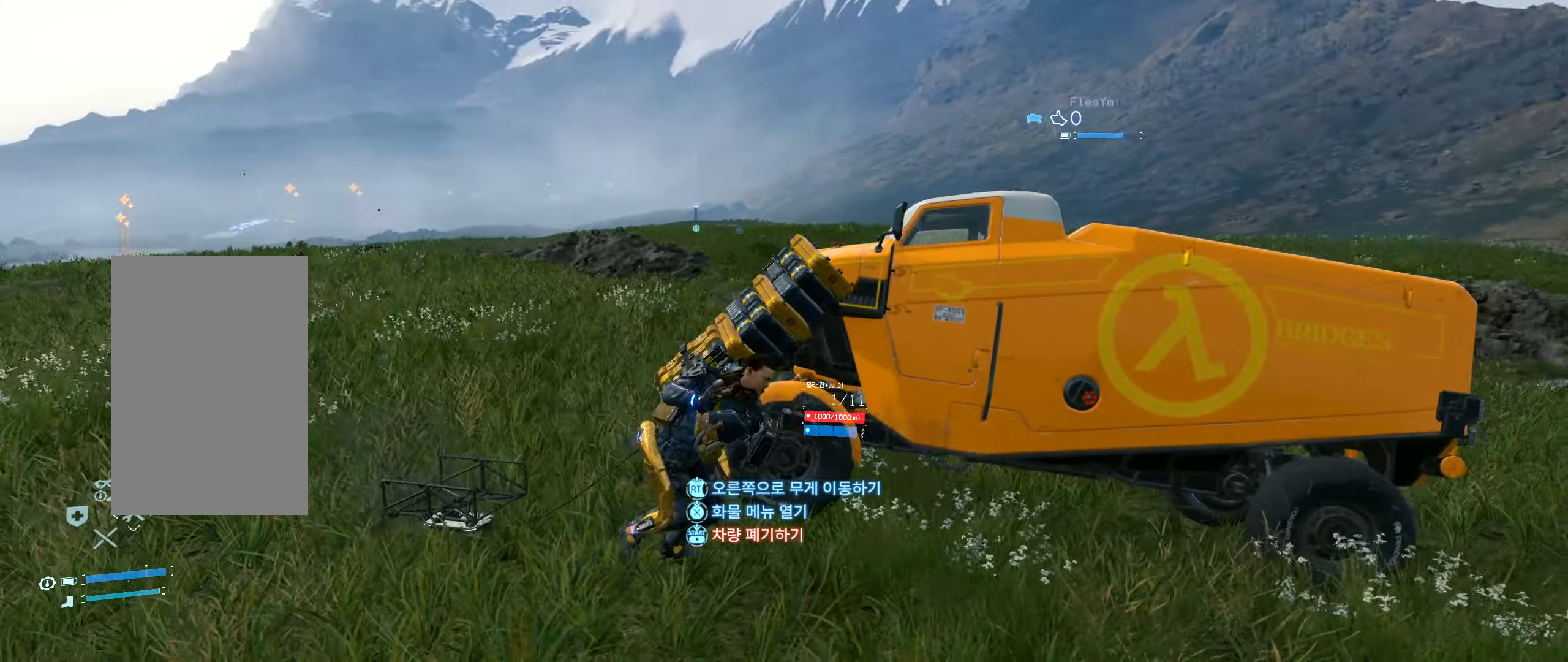
{"dt_ms": 500, "buttons": [], "left_stick": "center", "events": []}
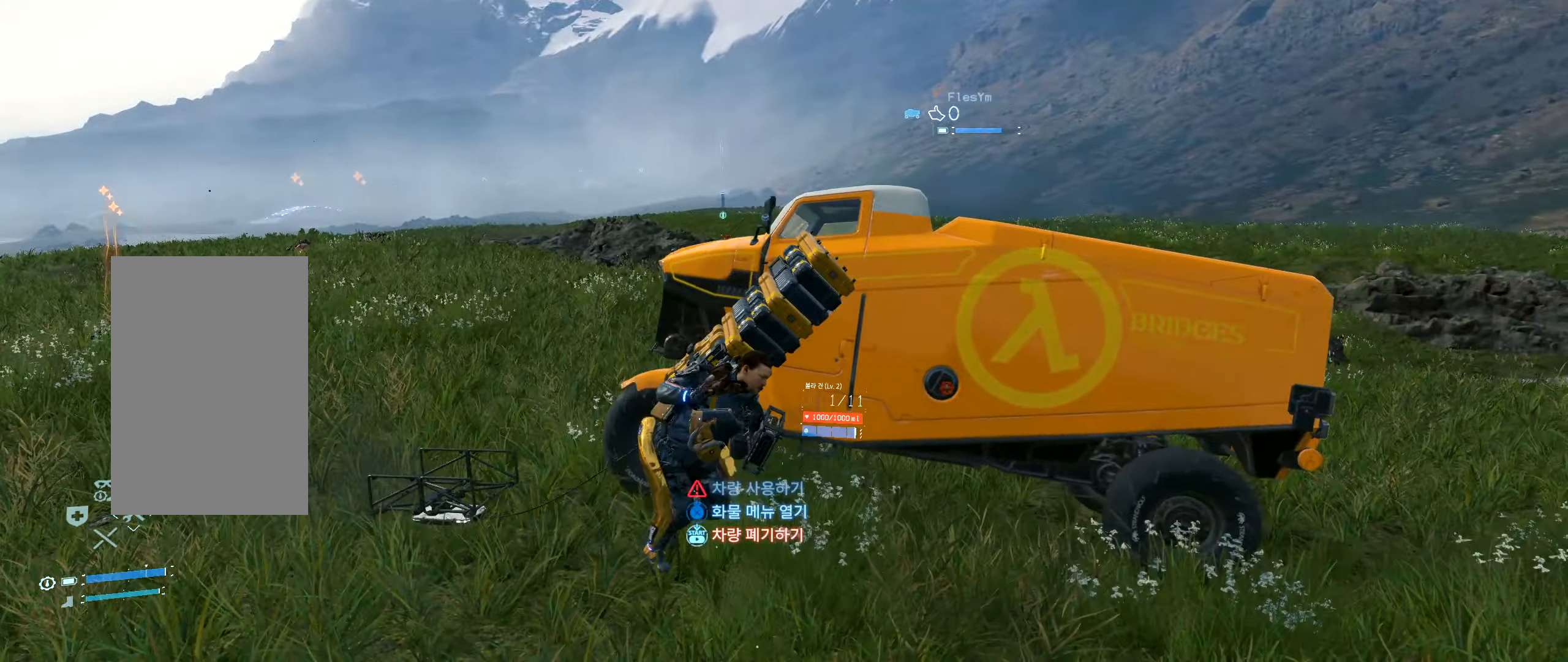
{"dt_ms": 500, "buttons": [], "left_stick": "center", "events": []}
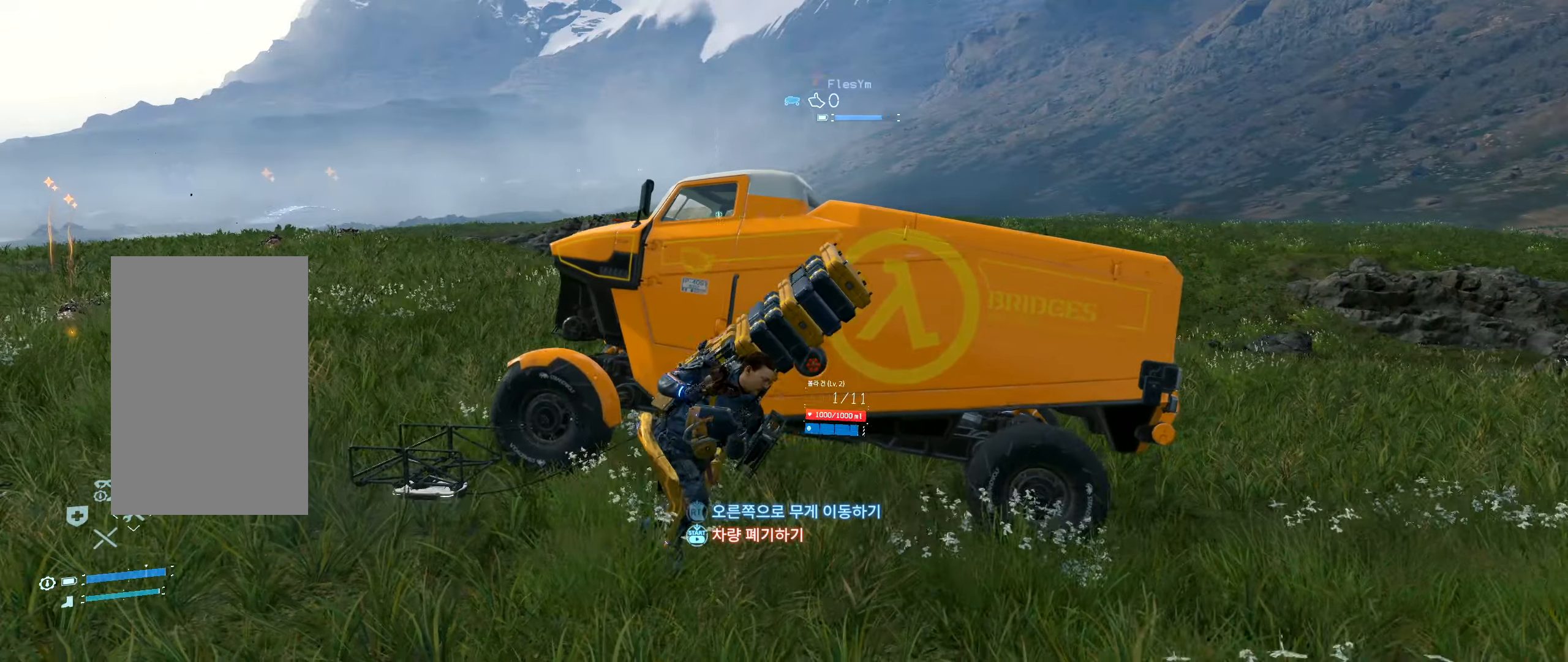
{"dt_ms": 500, "buttons": [], "left_stick": "center", "events": [[33, "left_stick", "left"], [466, "left_stick", "center"]]}
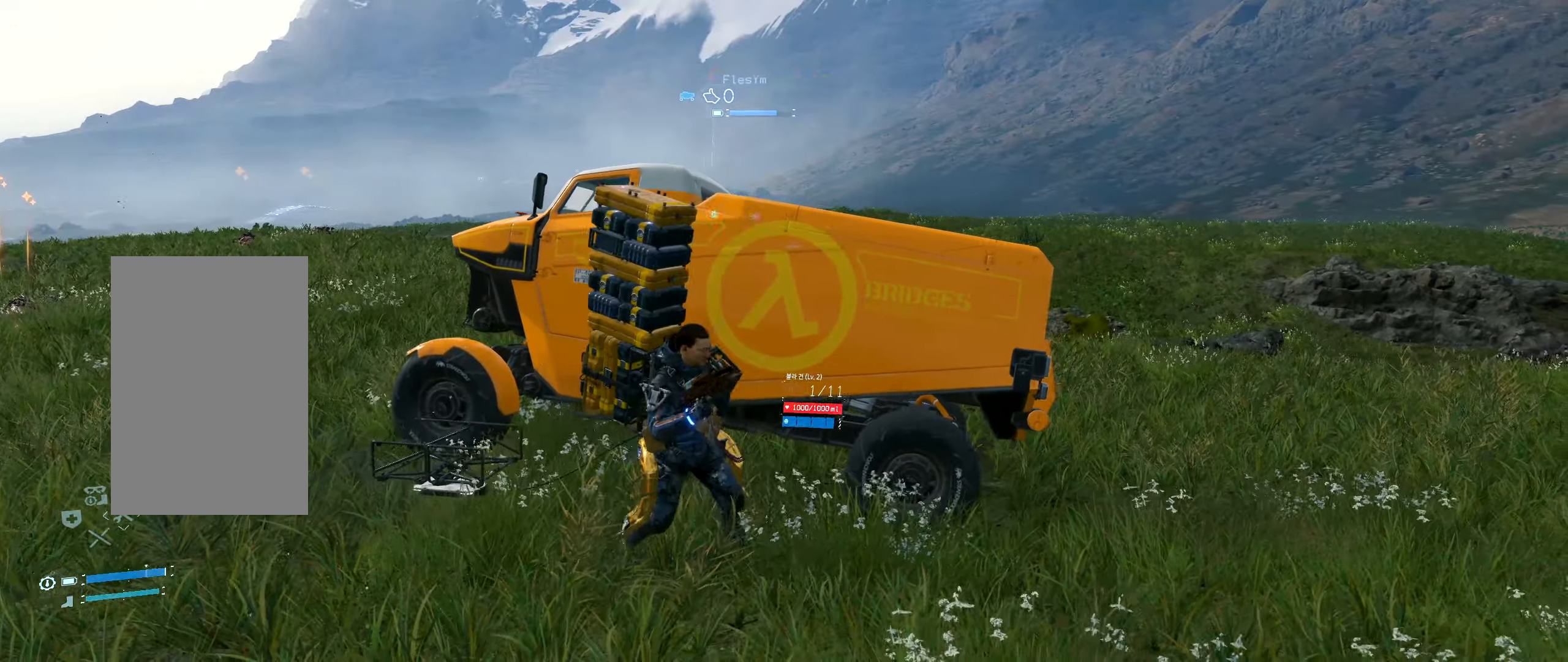
{"dt_ms": 500, "buttons": [], "left_stick": "center", "events": []}
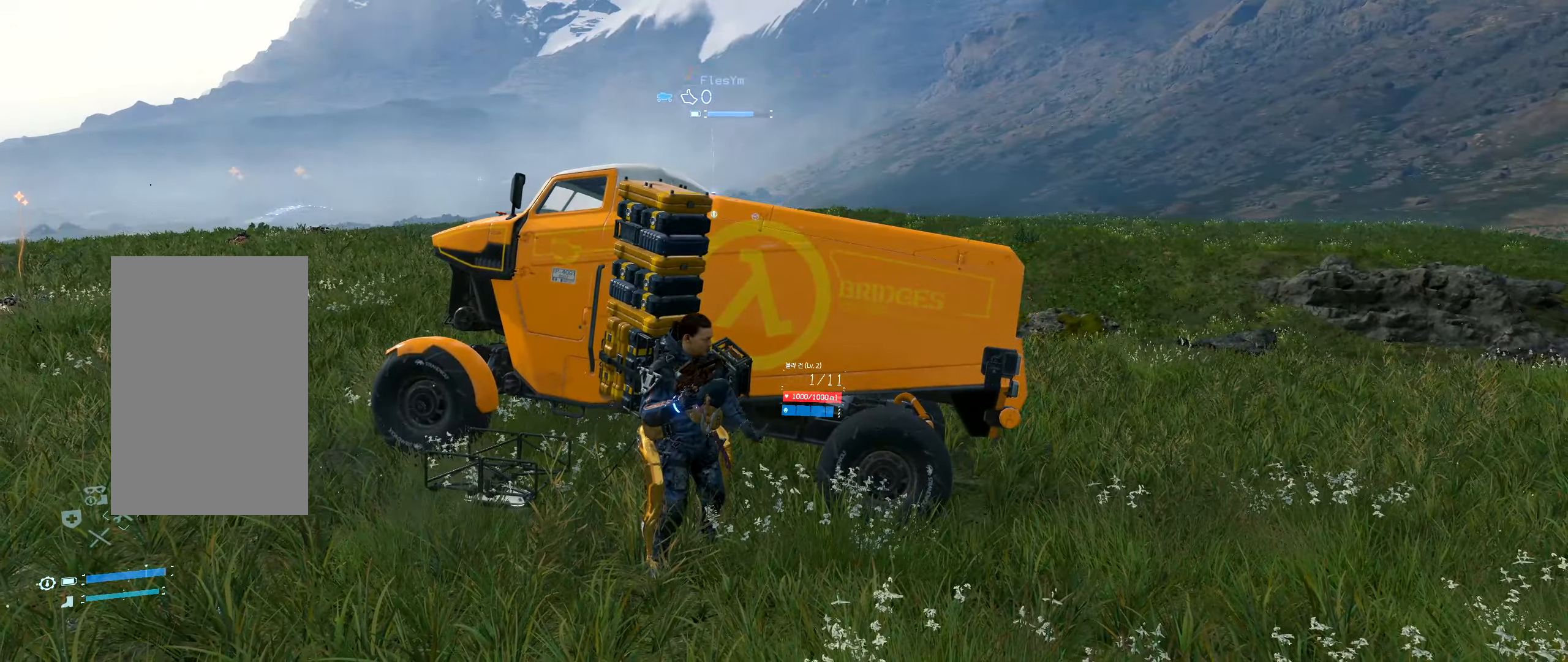
{"dt_ms": 500, "buttons": [], "left_stick": "up", "events": [[183, "left_stick", "up"]]}
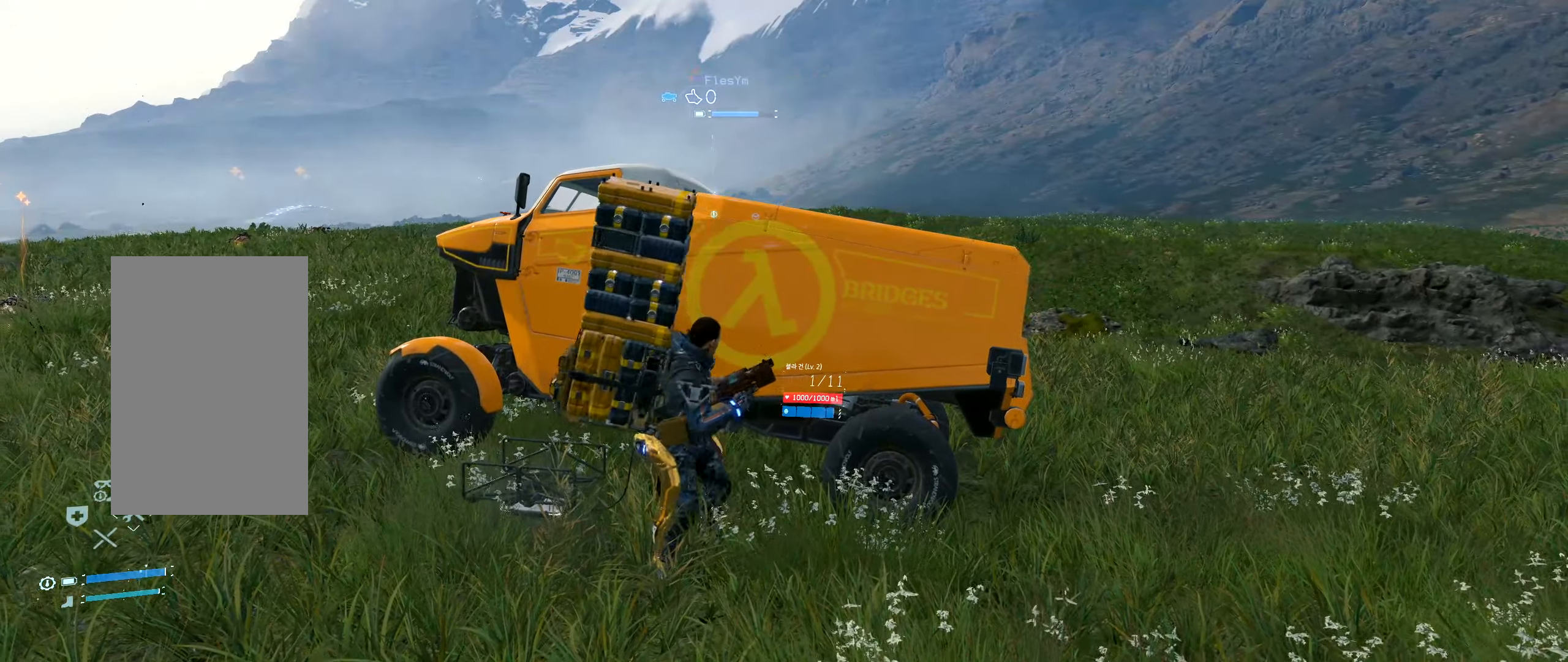
{"dt_ms": 500, "buttons": [], "left_stick": "center", "events": [[133, "left_stick", "center"]]}
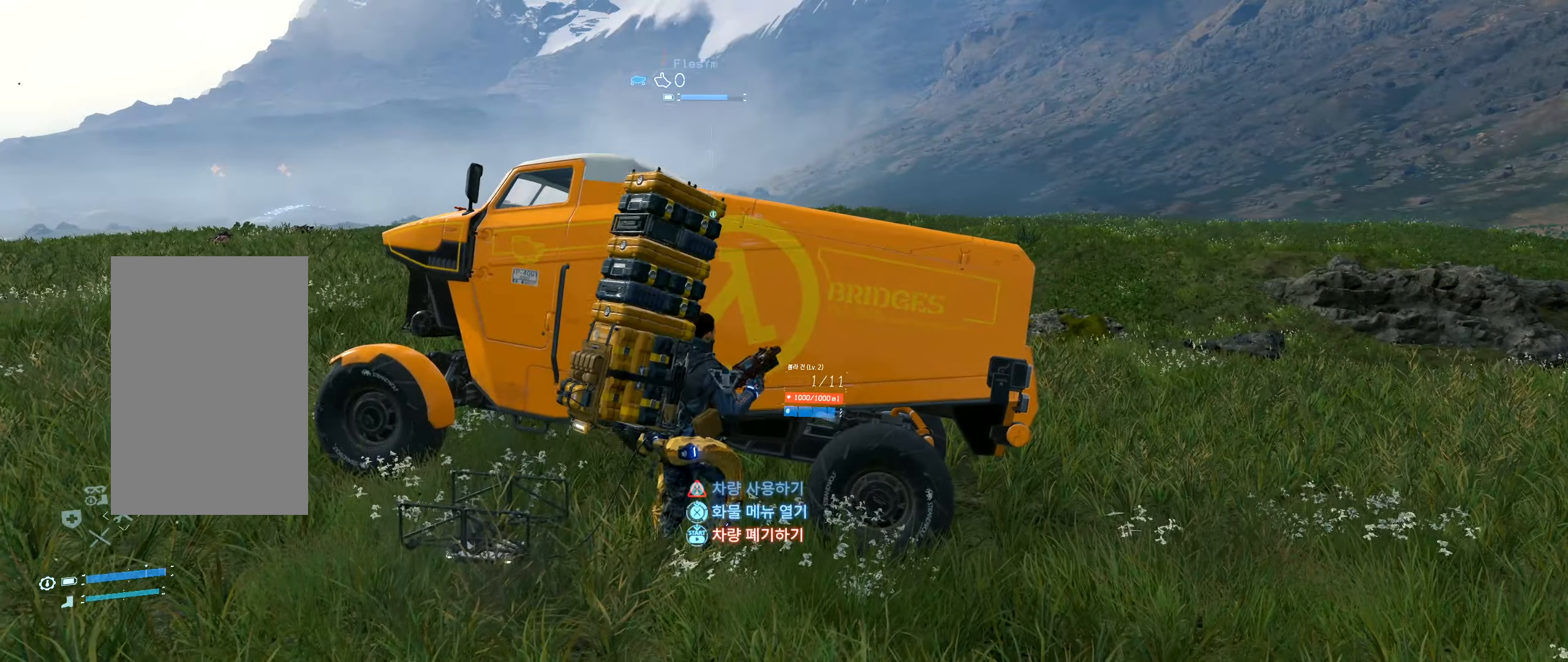
{"dt_ms": 500, "buttons": [], "left_stick": "center", "events": []}
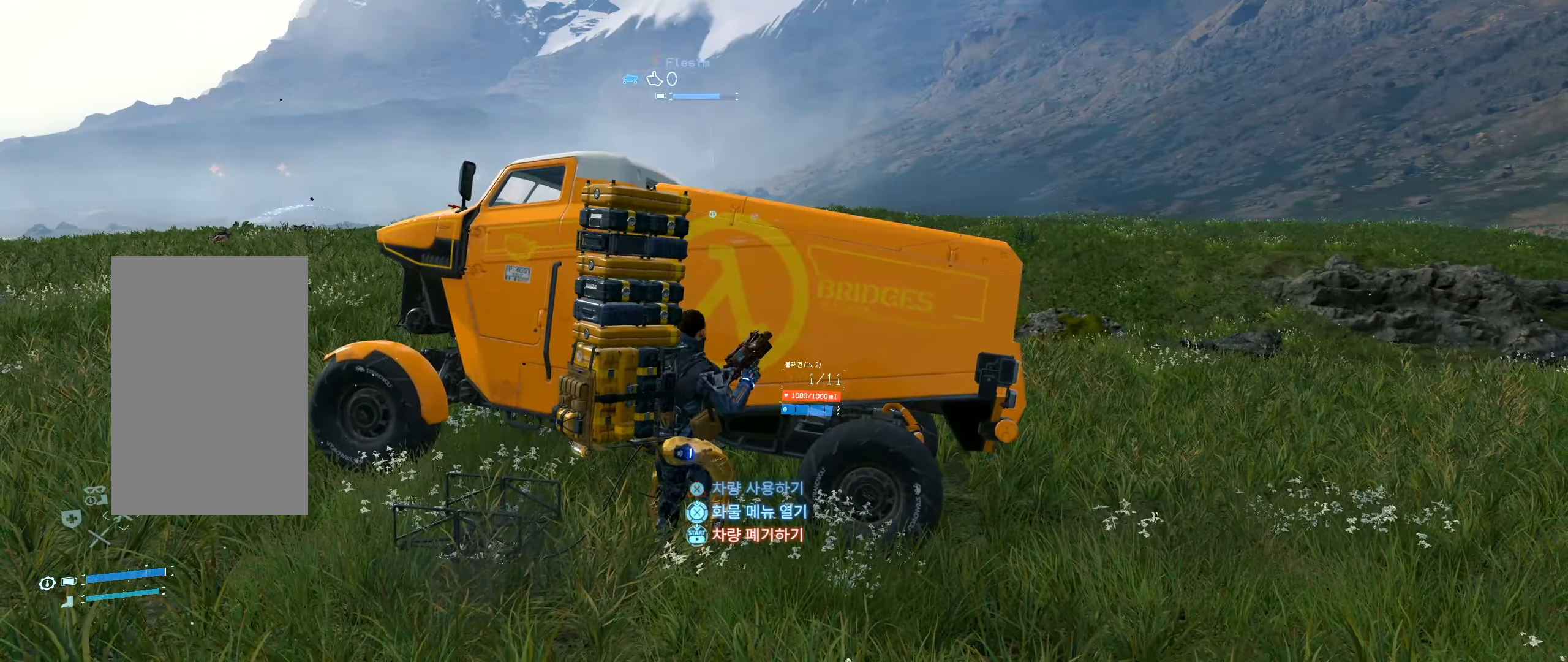
{"dt_ms": 500, "buttons": [], "left_stick": "center", "events": []}
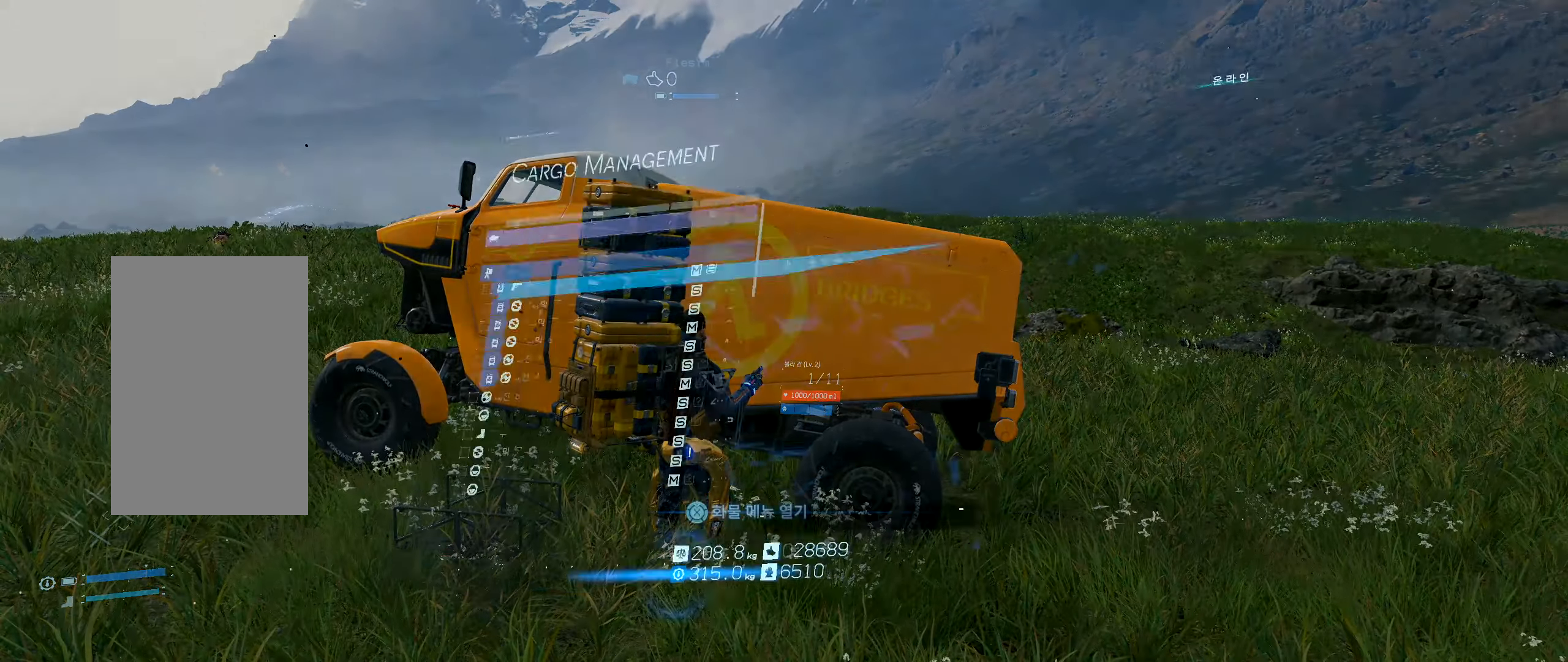
{"dt_ms": 500, "buttons": [], "left_stick": "center", "events": []}